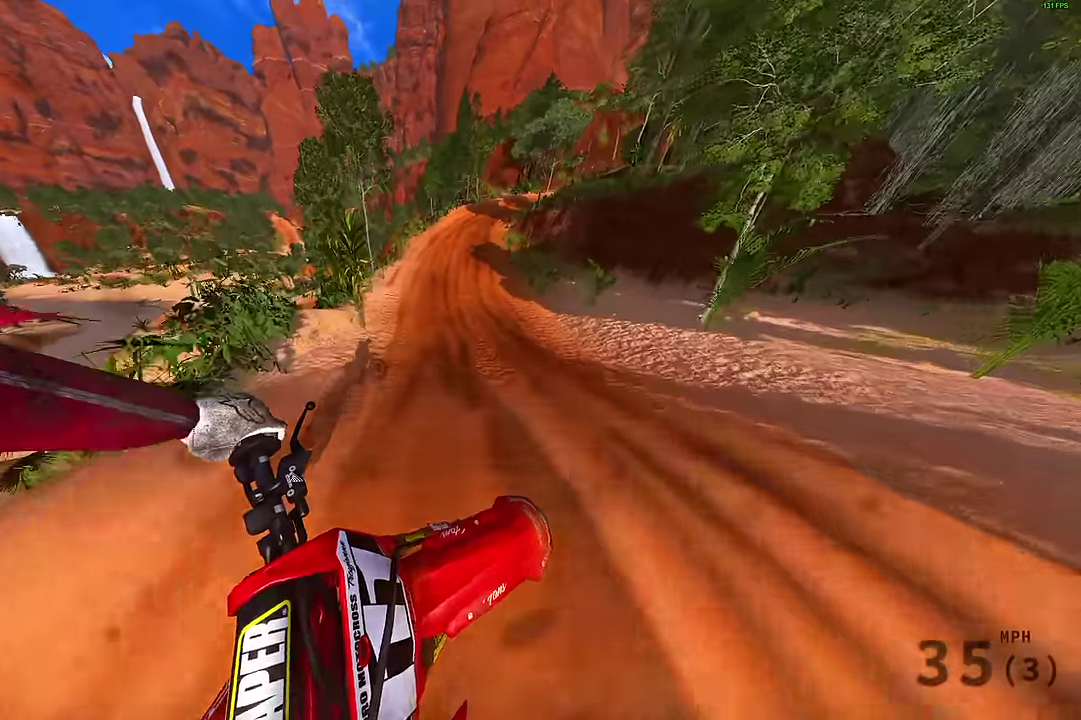
Gameplay with a controller (PlayStation layout); each line is a JSON object with the inputs held at the frame after it (dt_ms = milliseconds from this image to that frame). "events" lists button and stick changes between this image and that frame as [ms after this image, input, new state], when the widget could be followed in between.
{"dt_ms": 800, "buttons": ["R2"], "left_stick": "center", "right_stick": "center", "events": [[33, "R2", "down"], [500, "left_stick", "center"], [533, "right_stick", "up"], [750, "right_stick", "up-right"], [800, "right_stick", "center"]]}
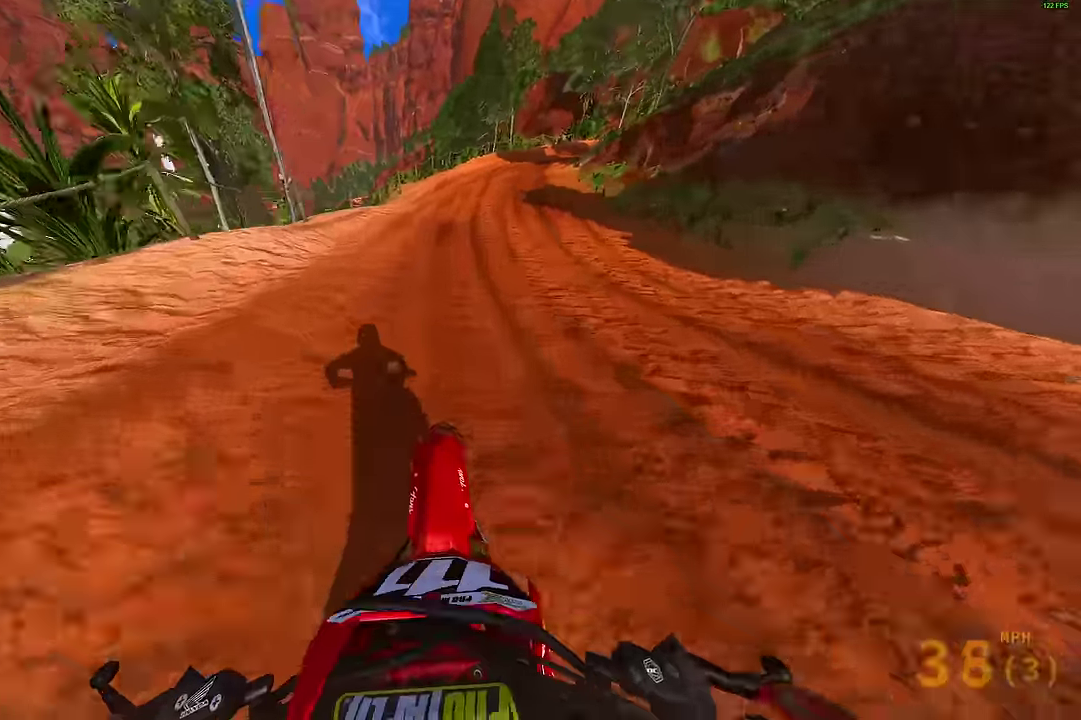
{"dt_ms": 300, "buttons": ["R2"], "left_stick": "right", "right_stick": "center"}
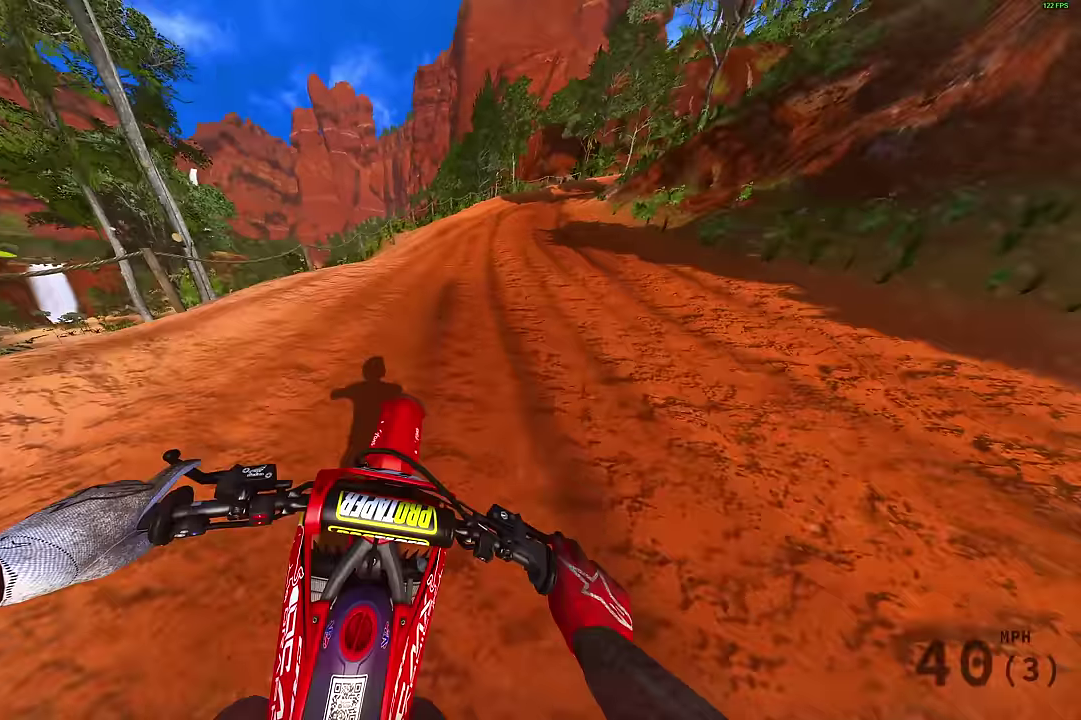
{"dt_ms": 600, "buttons": ["R2"], "left_stick": "right", "right_stick": "up-left"}
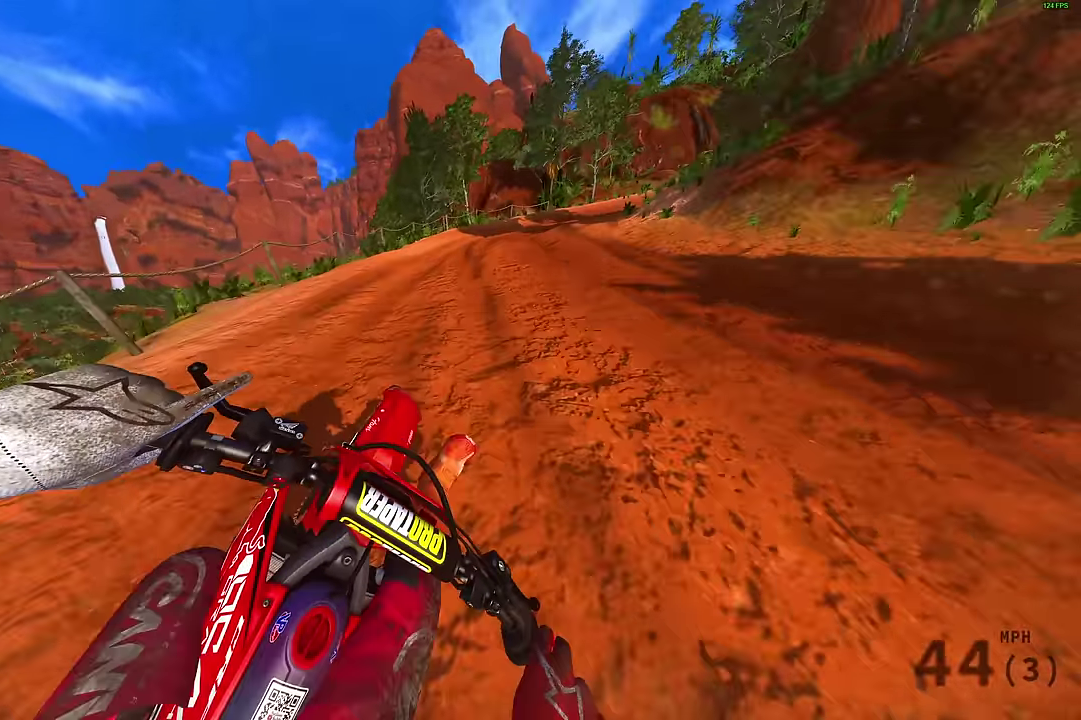
{"dt_ms": 400, "buttons": [], "left_stick": "right", "right_stick": "down-left", "events": [[250, "right_stick", "left"], [267, "R2", "up"], [400, "right_stick", "down-left"]]}
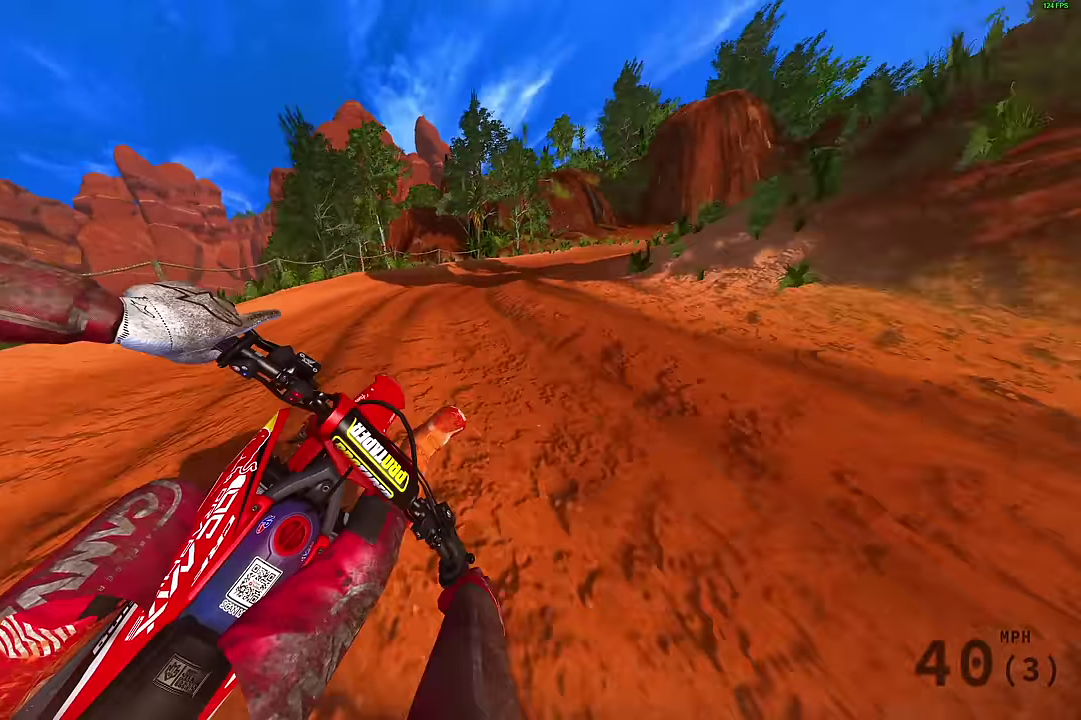
{"dt_ms": 500, "buttons": ["R2"], "left_stick": "right", "right_stick": "down-left", "events": [[17, "R2", "down"], [167, "R2", "up"], [283, "R2", "down"], [333, "R2", "up"], [400, "R2", "down"]]}
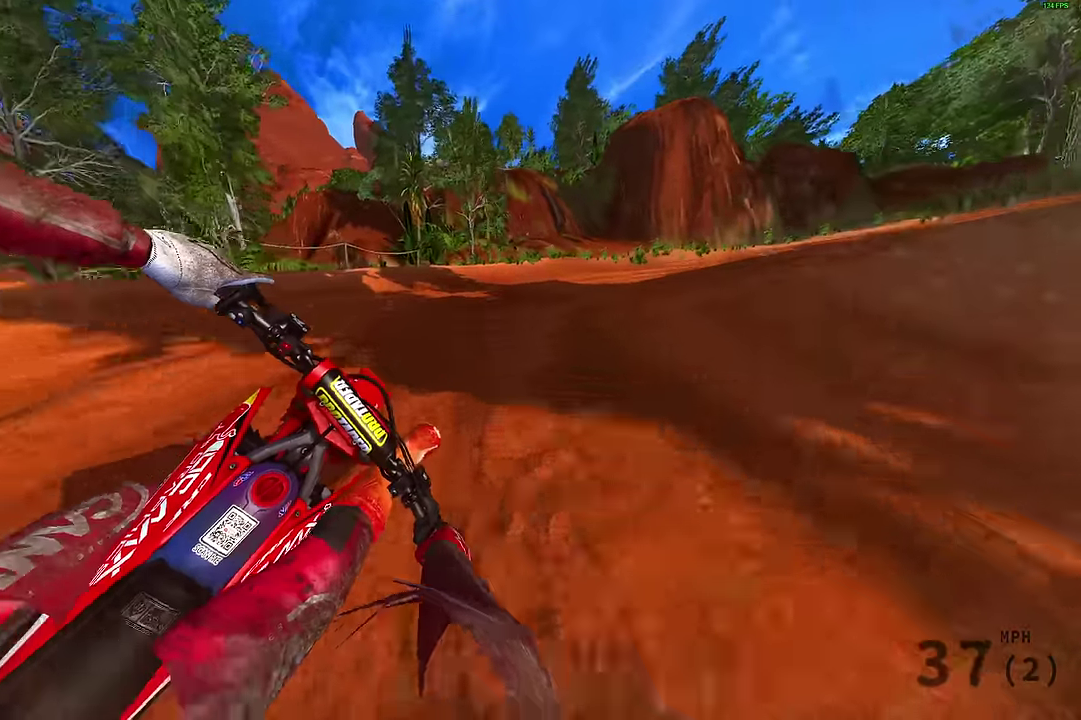
{"dt_ms": 500, "buttons": [], "left_stick": "right", "right_stick": "down-left", "events": [[17, "R2", "up"]]}
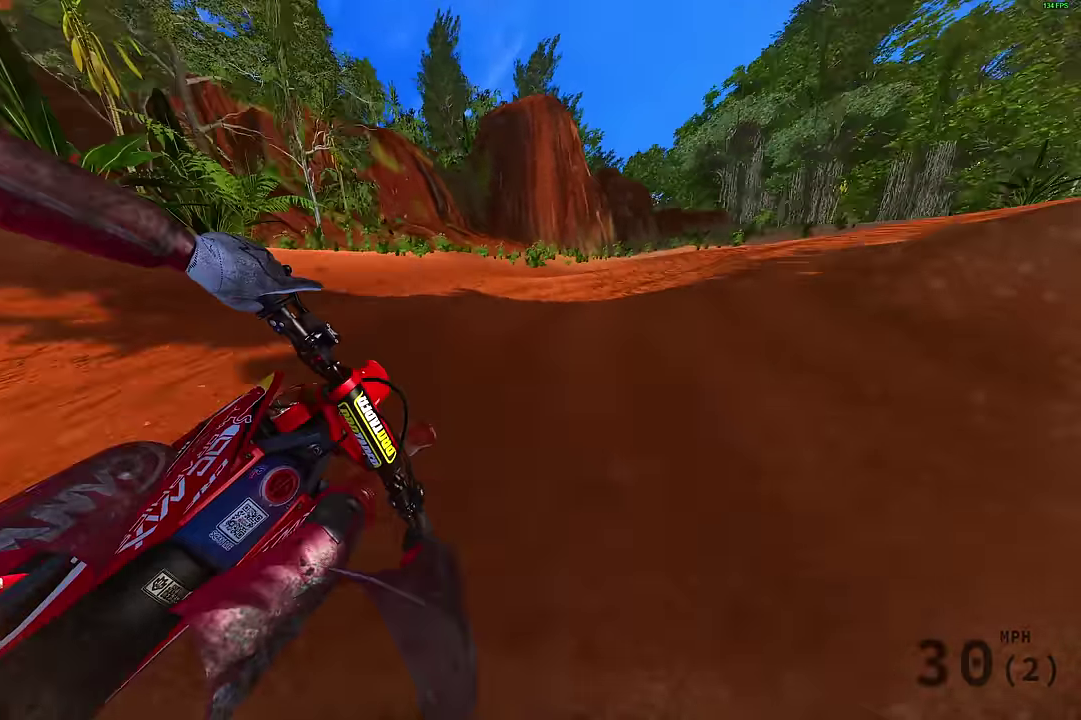
{"dt_ms": 400, "buttons": ["R2"], "left_stick": "right", "right_stick": "left", "events": [[50, "R2", "down"], [67, "right_stick", "left"]]}
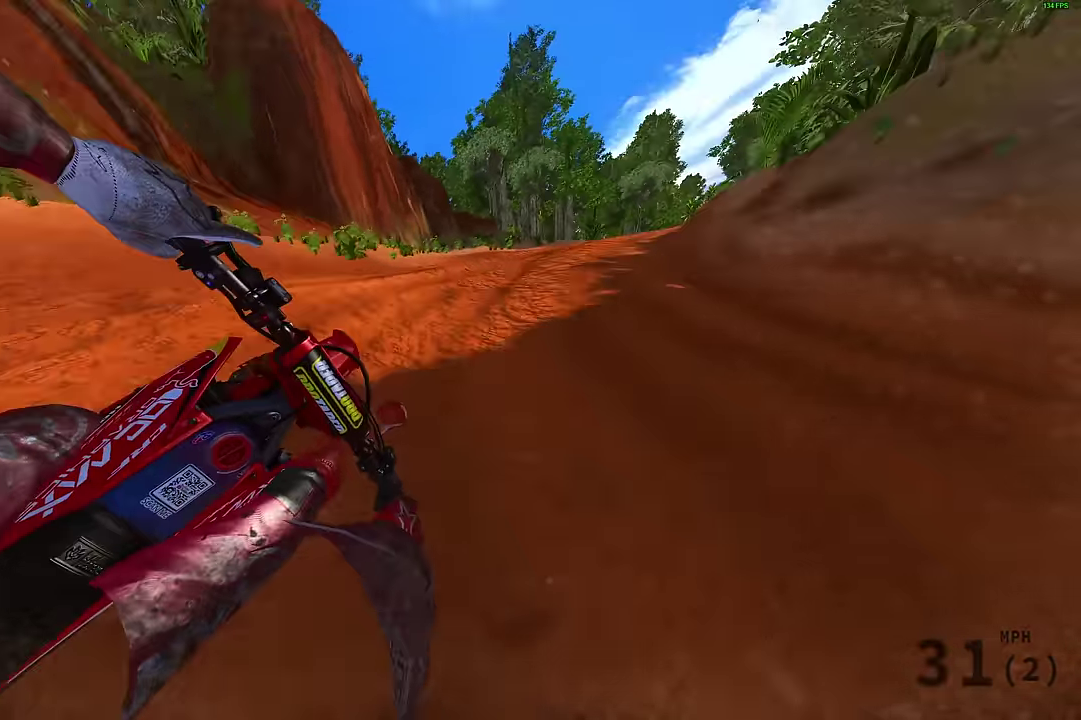
{"dt_ms": 800, "buttons": ["R2"], "left_stick": "right", "right_stick": "center", "events": [[267, "right_stick", "center"], [467, "right_stick", "up"], [600, "right_stick", "center"]]}
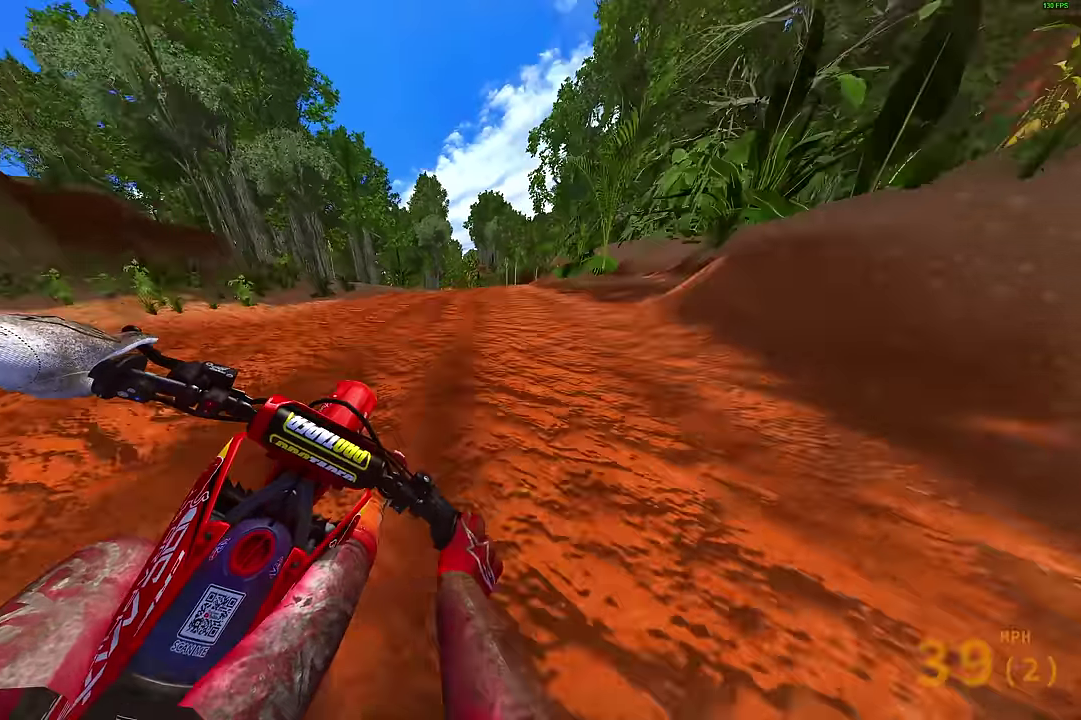
{"dt_ms": 300, "buttons": [], "left_stick": "right", "right_stick": "up-left", "events": [[250, "right_stick", "up-left"], [300, "R2", "up"]]}
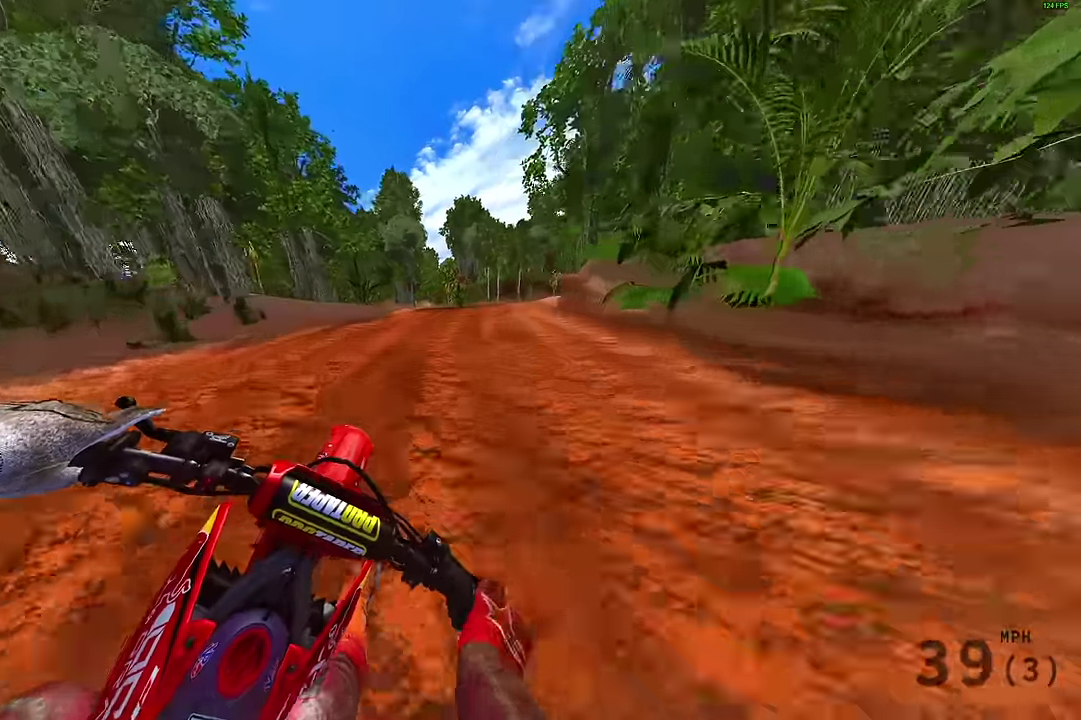
{"dt_ms": 600, "buttons": ["R2"], "left_stick": "up-right", "right_stick": "left"}
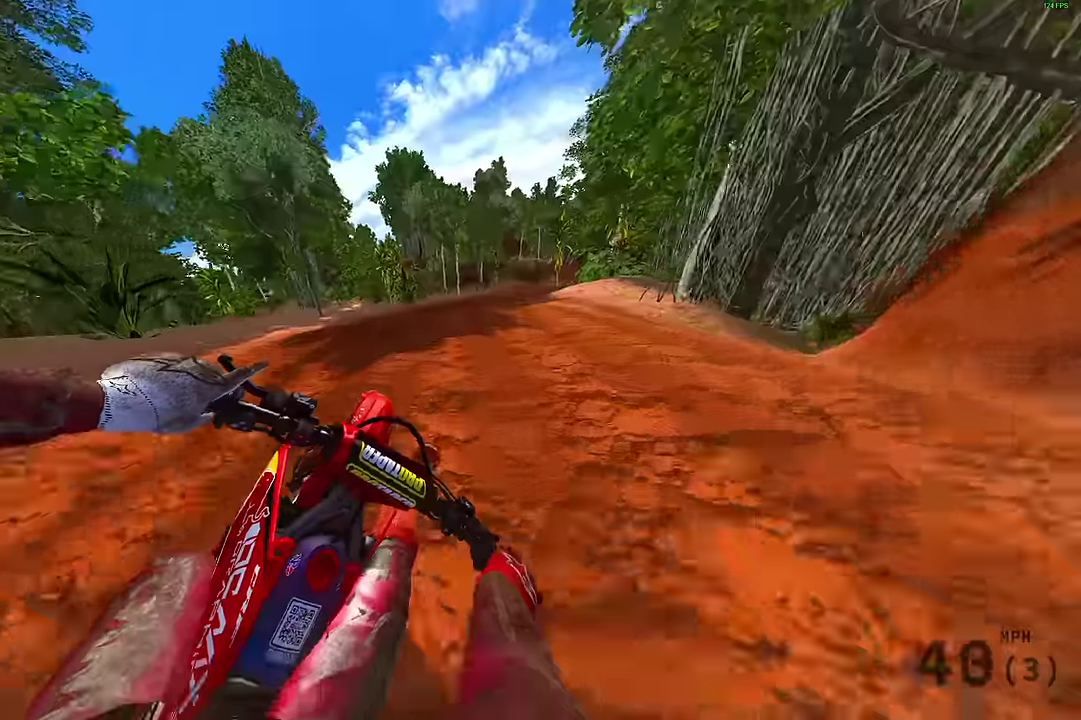
{"dt_ms": 400, "buttons": [], "left_stick": "right", "right_stick": "left"}
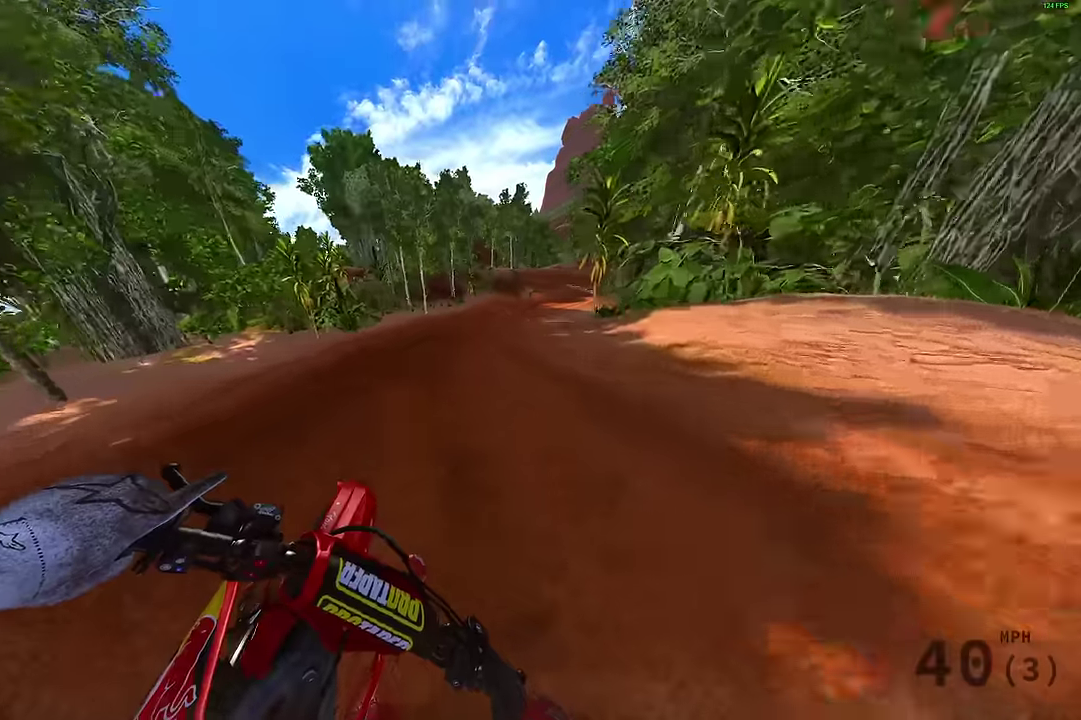
{"dt_ms": 500, "buttons": ["R2"], "left_stick": "right", "right_stick": "left", "events": [[167, "left_stick", "up-right"], [217, "R2", "down"], [217, "left_stick", "right"], [317, "R2", "up"], [467, "R2", "down"]]}
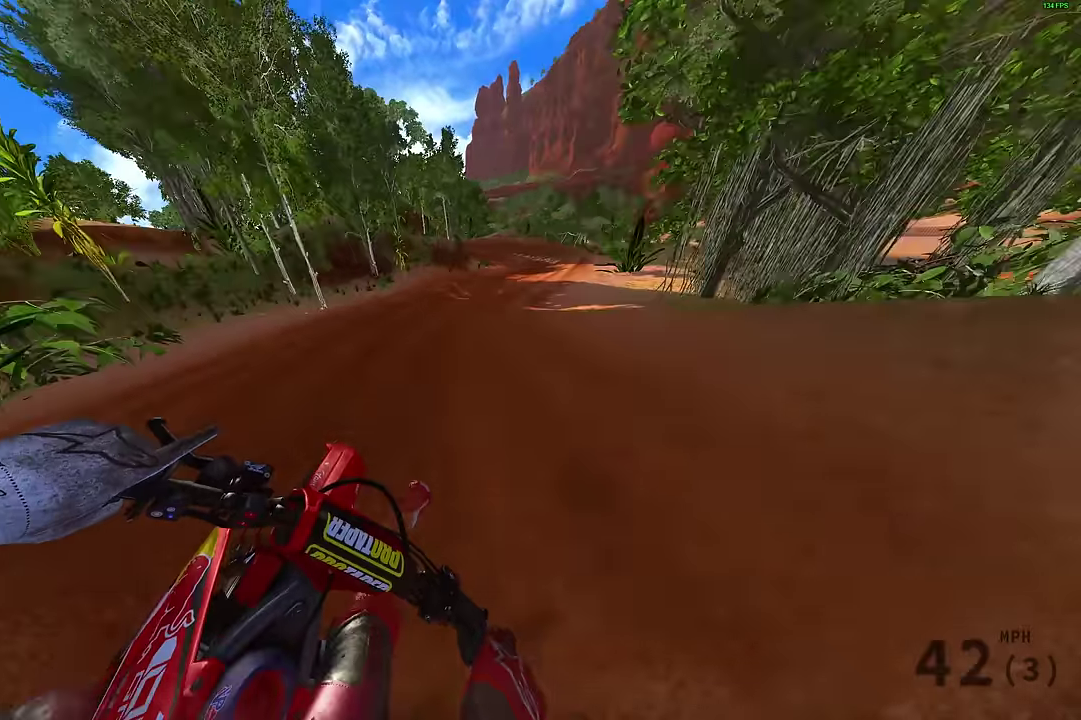
{"dt_ms": 500, "buttons": ["R2"], "left_stick": "right", "right_stick": "left", "events": [[400, "R2", "up"], [483, "R2", "down"]]}
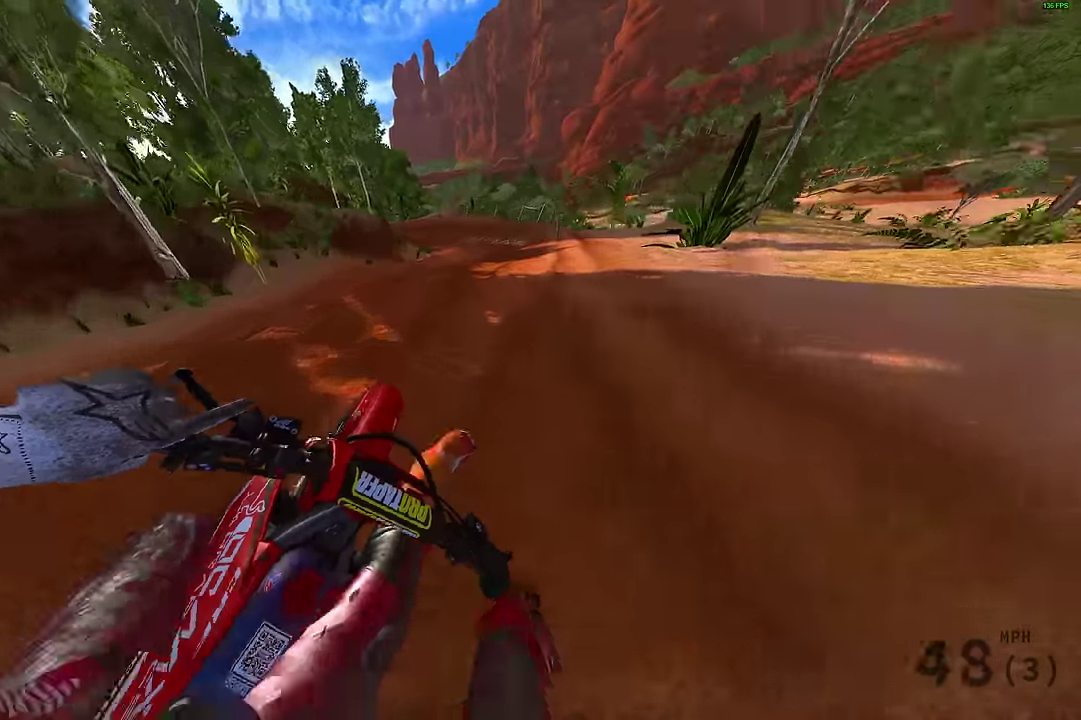
{"dt_ms": 700, "buttons": [], "left_stick": "left", "right_stick": "down", "events": [[317, "left_stick", "center"], [433, "left_stick", "left"], [450, "right_stick", "up-left"], [550, "left_stick", "center"], [583, "R2", "up"], [583, "right_stick", "left"], [667, "left_stick", "left"], [700, "right_stick", "down"]]}
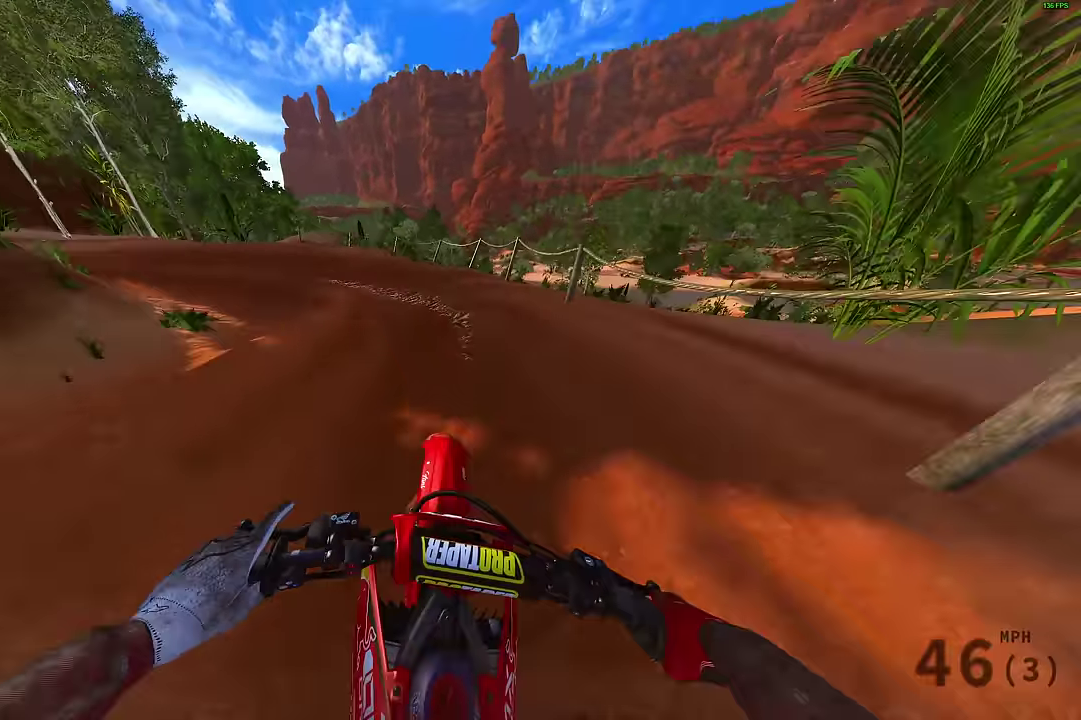
{"dt_ms": 300, "buttons": [], "left_stick": "up-left", "right_stick": "down-right", "events": [[33, "left_stick", "up-left"], [283, "right_stick", "down-right"]]}
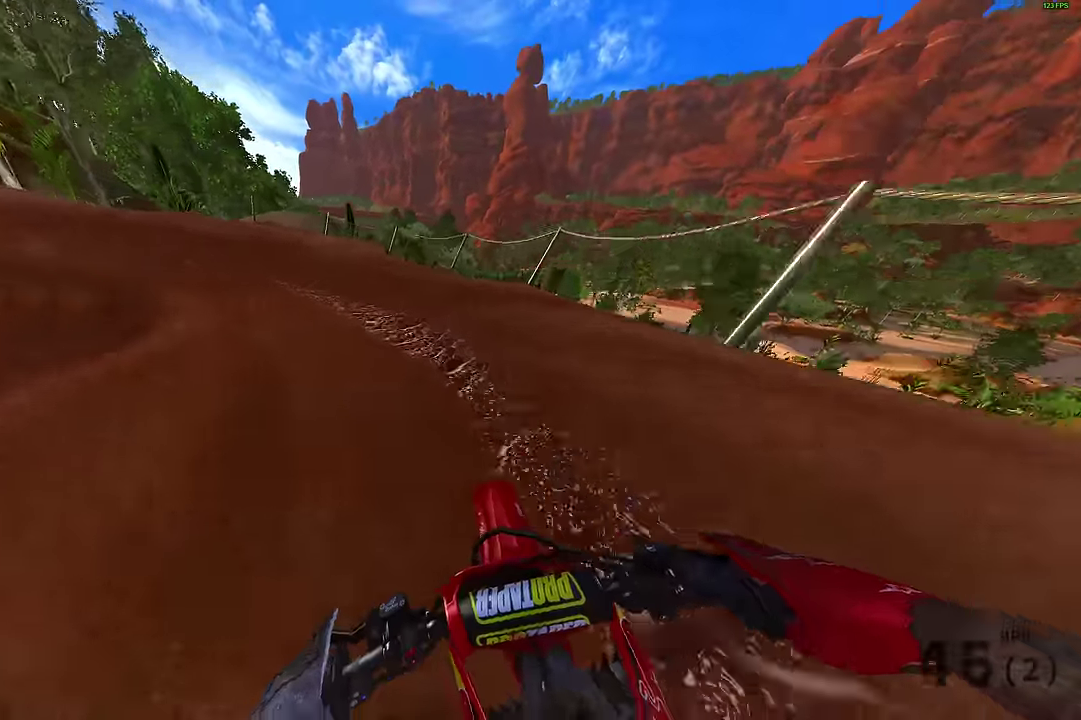
{"dt_ms": 700, "buttons": ["R2"], "left_stick": "up-left", "right_stick": "right", "events": [[67, "left_stick", "left"], [117, "R2", "down"], [200, "left_stick", "up-left"], [367, "right_stick", "right"]]}
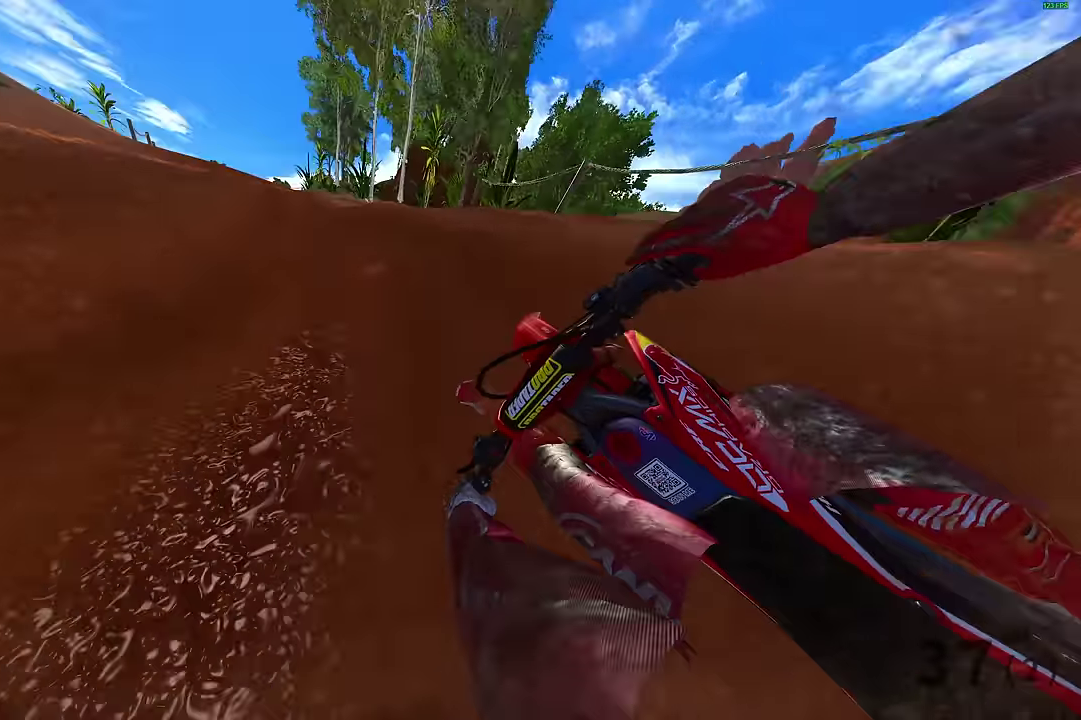
{"dt_ms": 300, "buttons": ["R2"], "left_stick": "up-left", "right_stick": "right", "events": []}
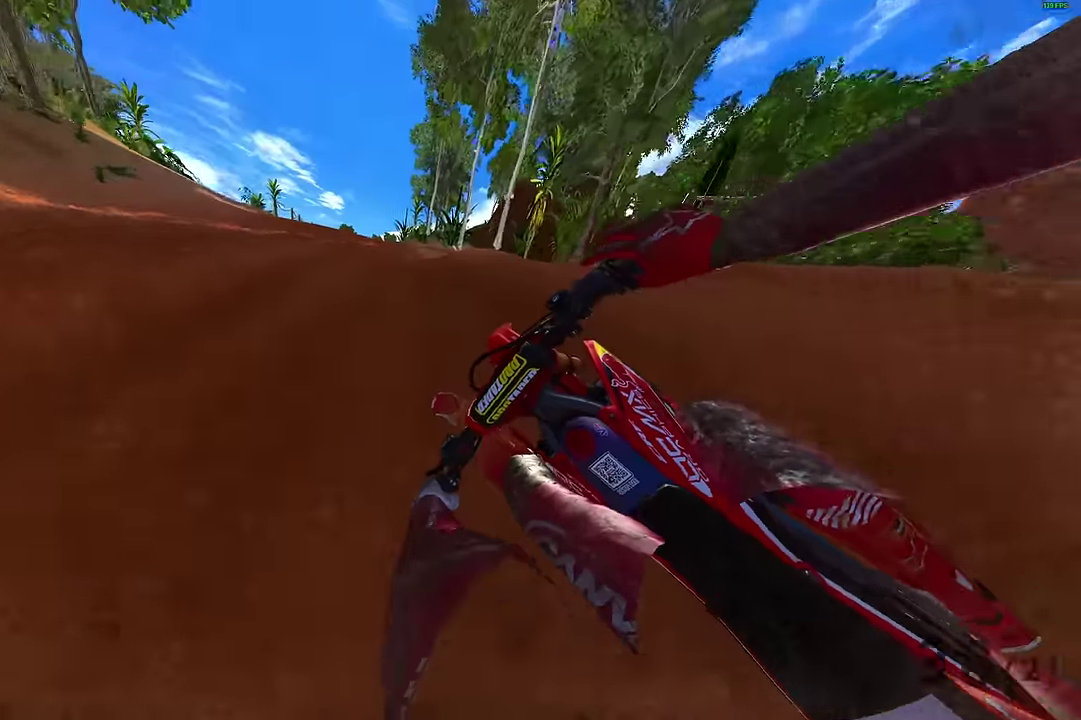
{"dt_ms": 500, "buttons": ["R2"], "left_stick": "right", "right_stick": "up-left", "events": [[200, "right_stick", "up-right"], [233, "left_stick", "up-right"], [300, "left_stick", "right"], [300, "right_stick", "up"], [383, "right_stick", "up-left"]]}
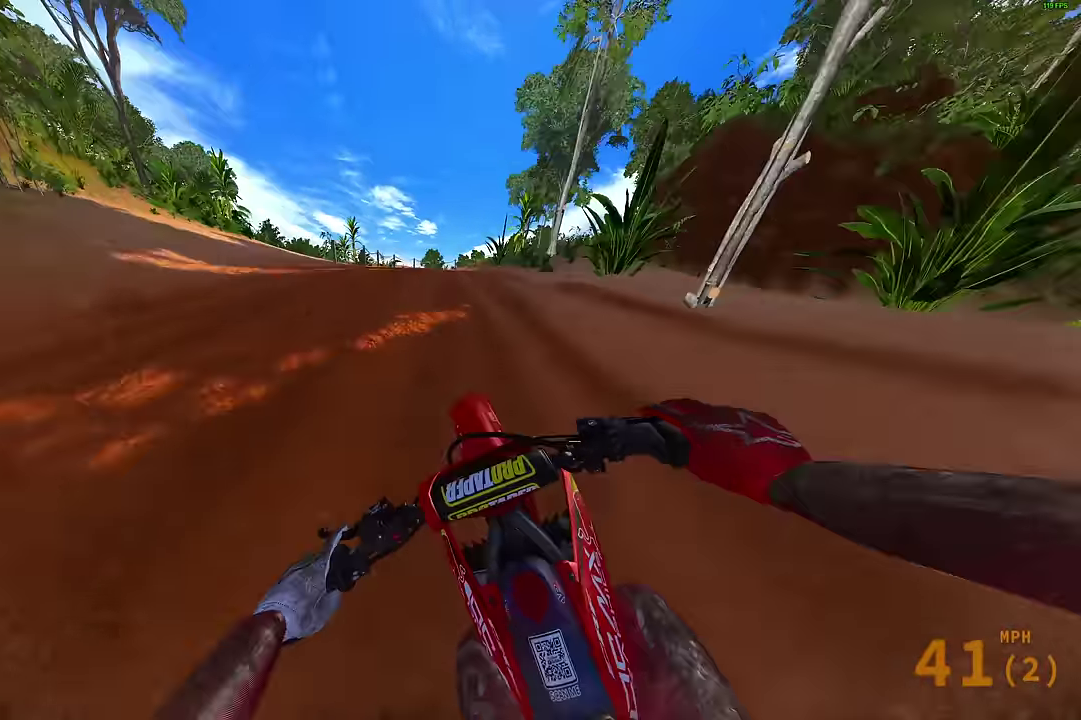
{"dt_ms": 500, "buttons": ["R2", "R3"], "left_stick": "right", "right_stick": "left"}